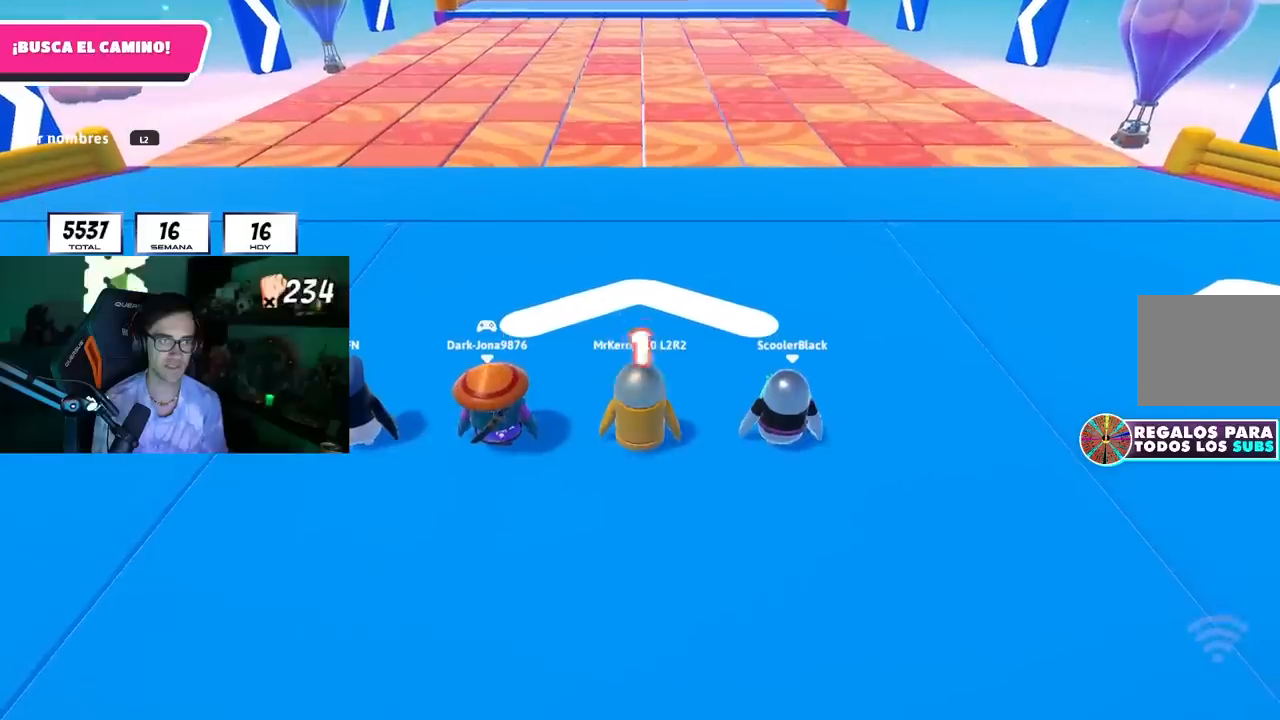
Gameplay with a controller (PlayStation layout); each line is a JSON object with the inputs held at the frame after it. "events" lists button and stick changes between this image and that frame as [ms after this image, input, new state], when the widget could be followed in between.
{"buttons": [], "left_stick": "up", "right_stick": "center", "events": []}
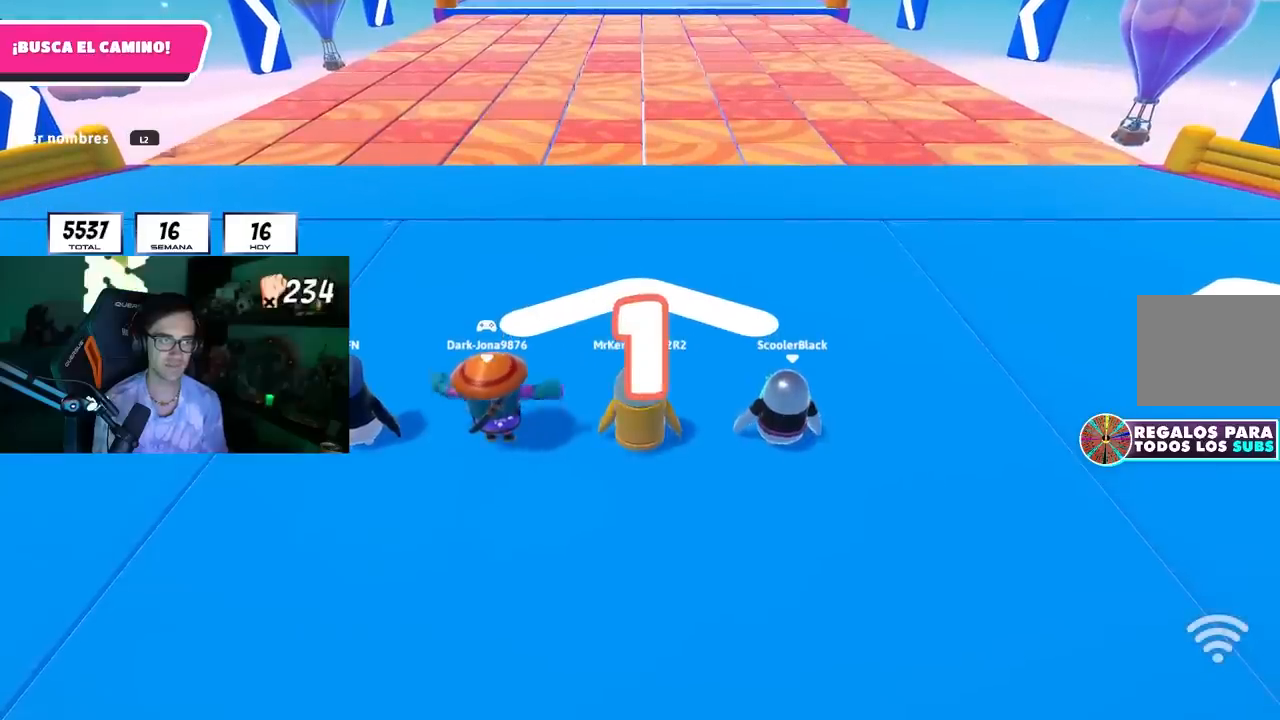
{"buttons": [], "left_stick": "up", "right_stick": "center", "events": [[167, "left_stick", "up-left"], [483, "left_stick", "up"]]}
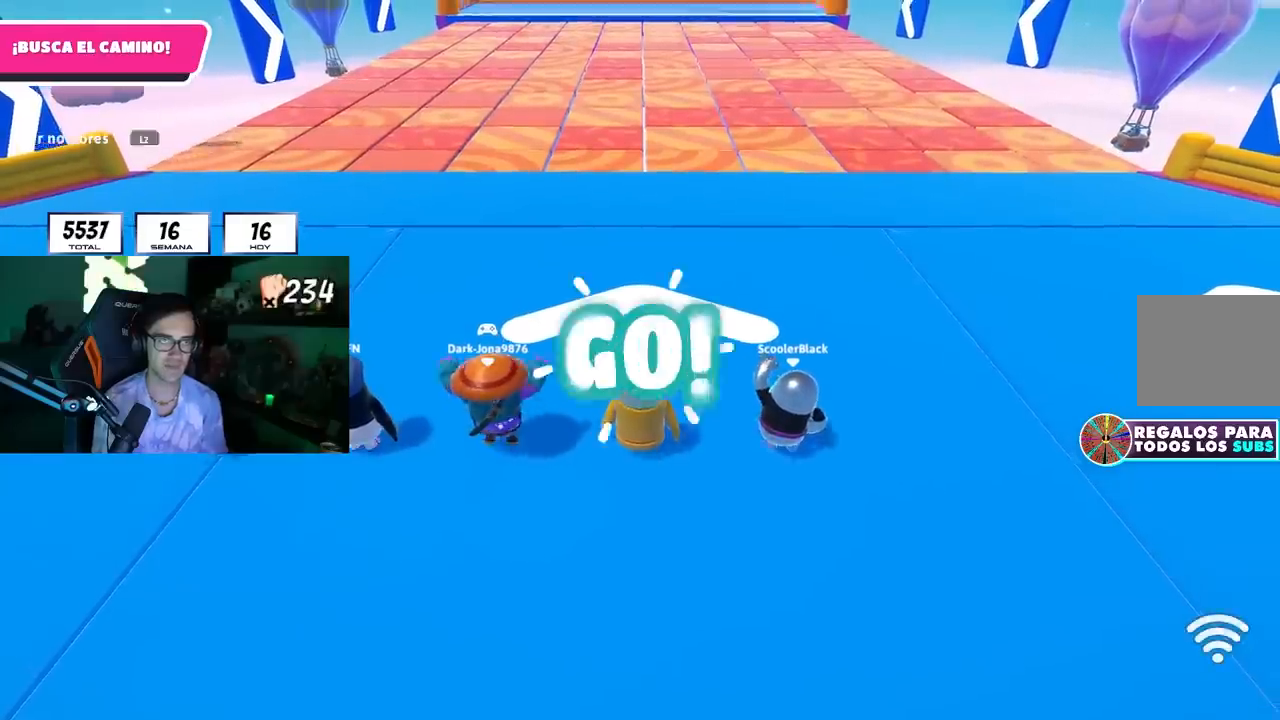
{"buttons": [], "left_stick": "up", "right_stick": "center", "events": [[33, "left_stick", "up-left"], [167, "left_stick", "up"]]}
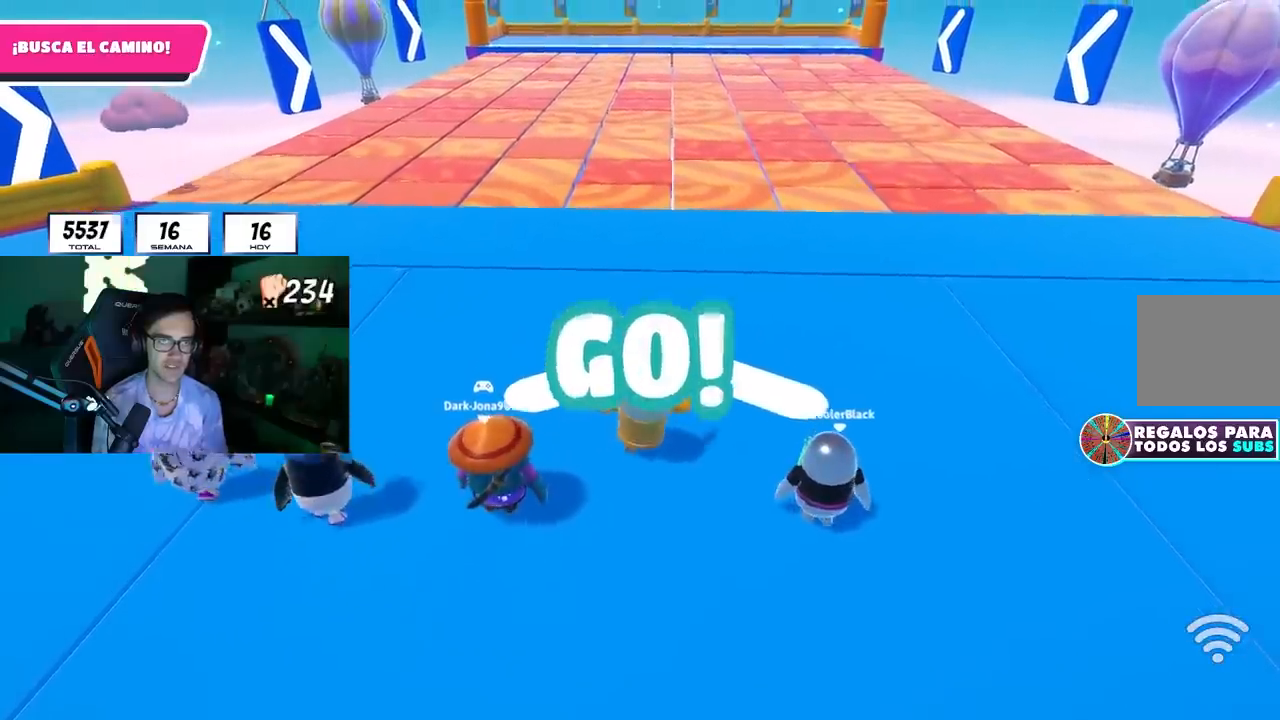
{"buttons": [], "left_stick": "up", "right_stick": "center", "events": []}
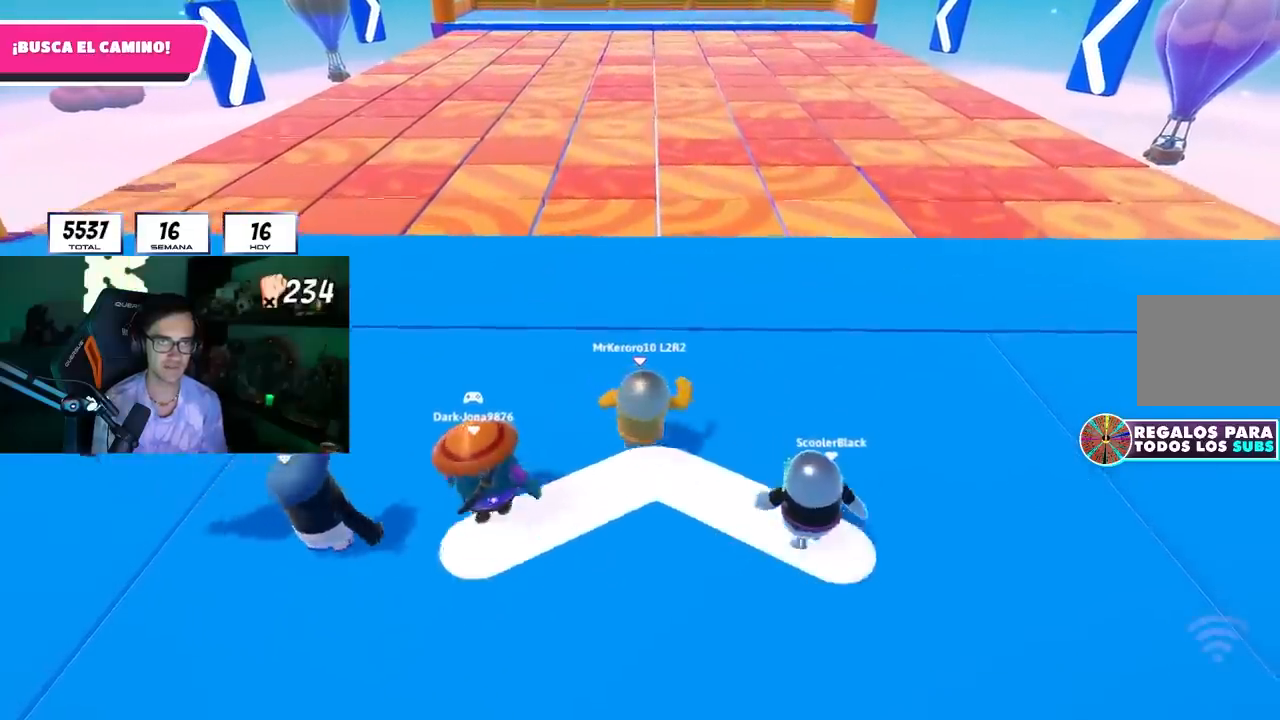
{"buttons": [], "left_stick": "up", "right_stick": "center", "events": [[150, "CROSS", "down"], [250, "L2", "down"], [333, "CROSS", "up"], [400, "L2", "up"]]}
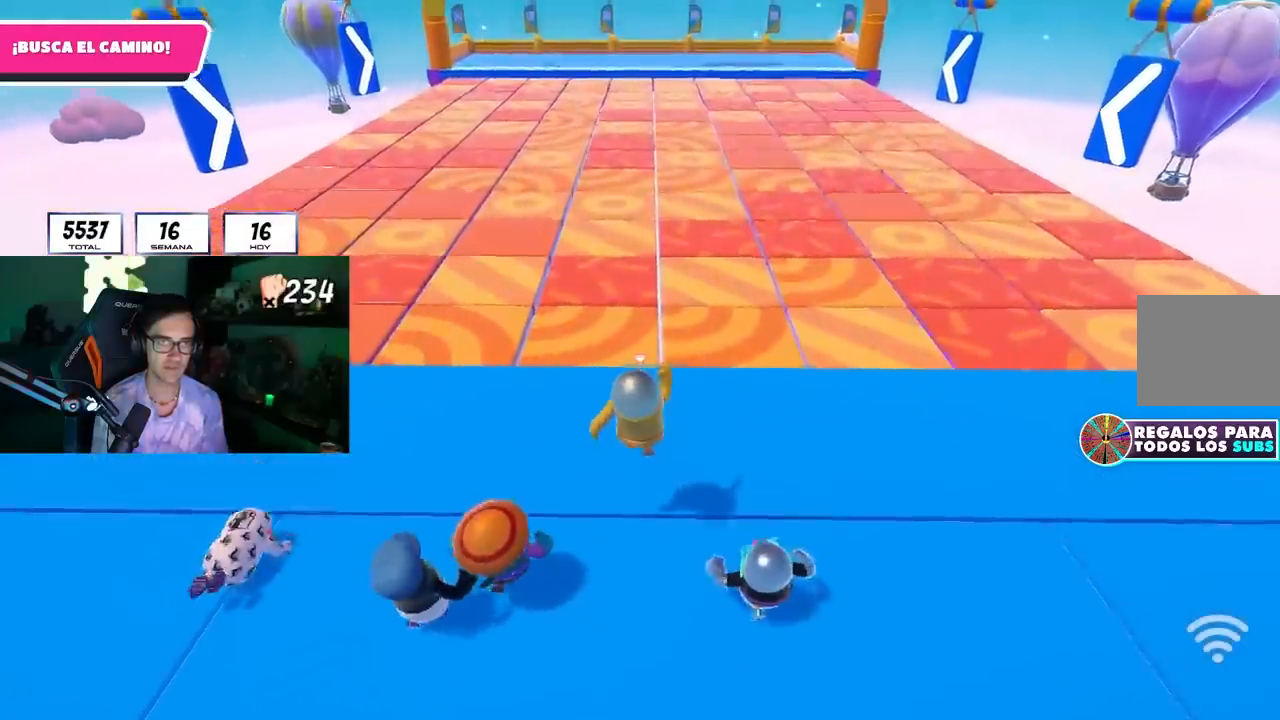
{"buttons": [], "left_stick": "up", "right_stick": "center", "events": []}
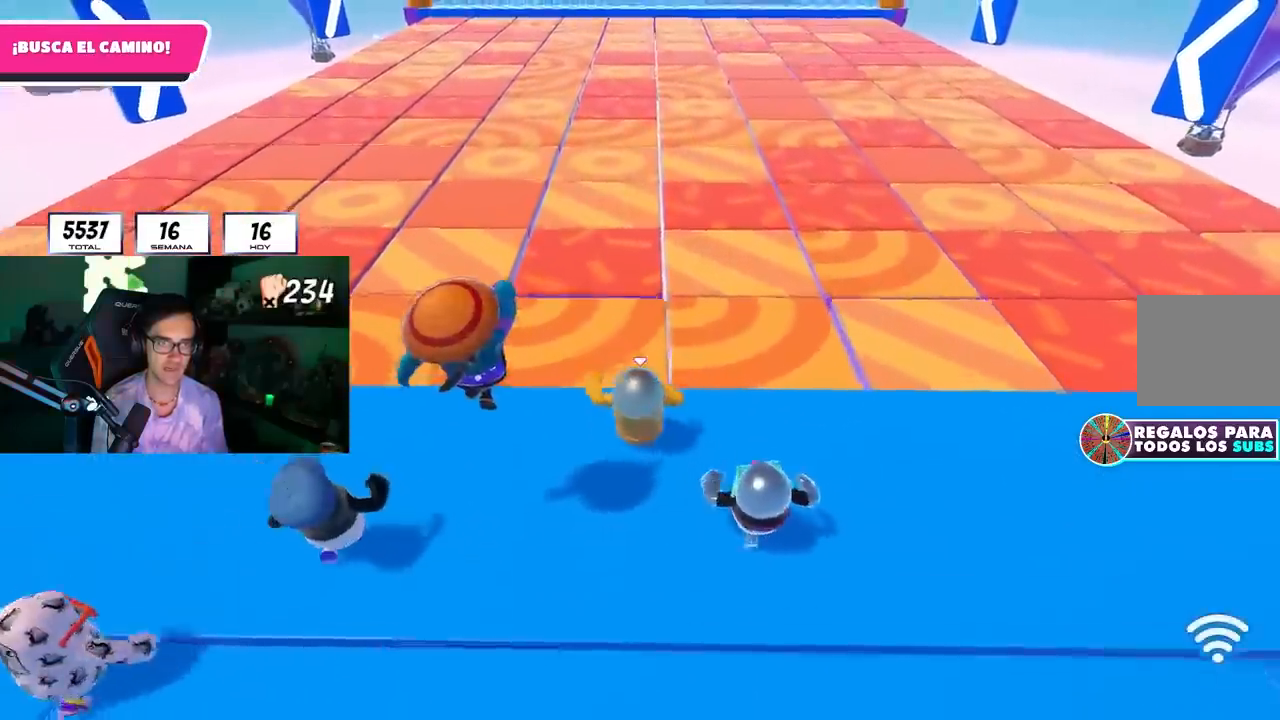
{"buttons": ["CROSS"], "left_stick": "up", "right_stick": "center", "events": [[183, "R1", "down"], [217, "CROSS", "down"], [233, "R1", "up"]]}
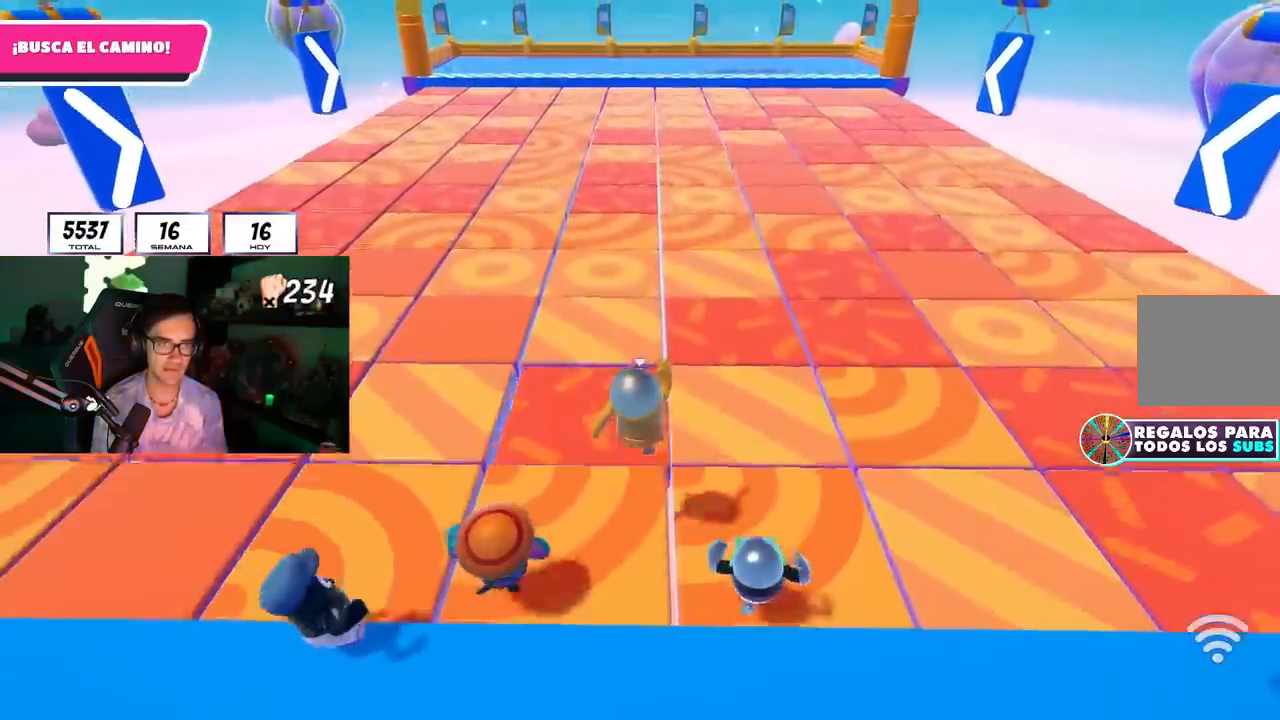
{"buttons": [], "left_stick": "up", "right_stick": "center", "events": [[83, "CROSS", "up"], [183, "SQUARE", "down"], [483, "SQUARE", "up"]]}
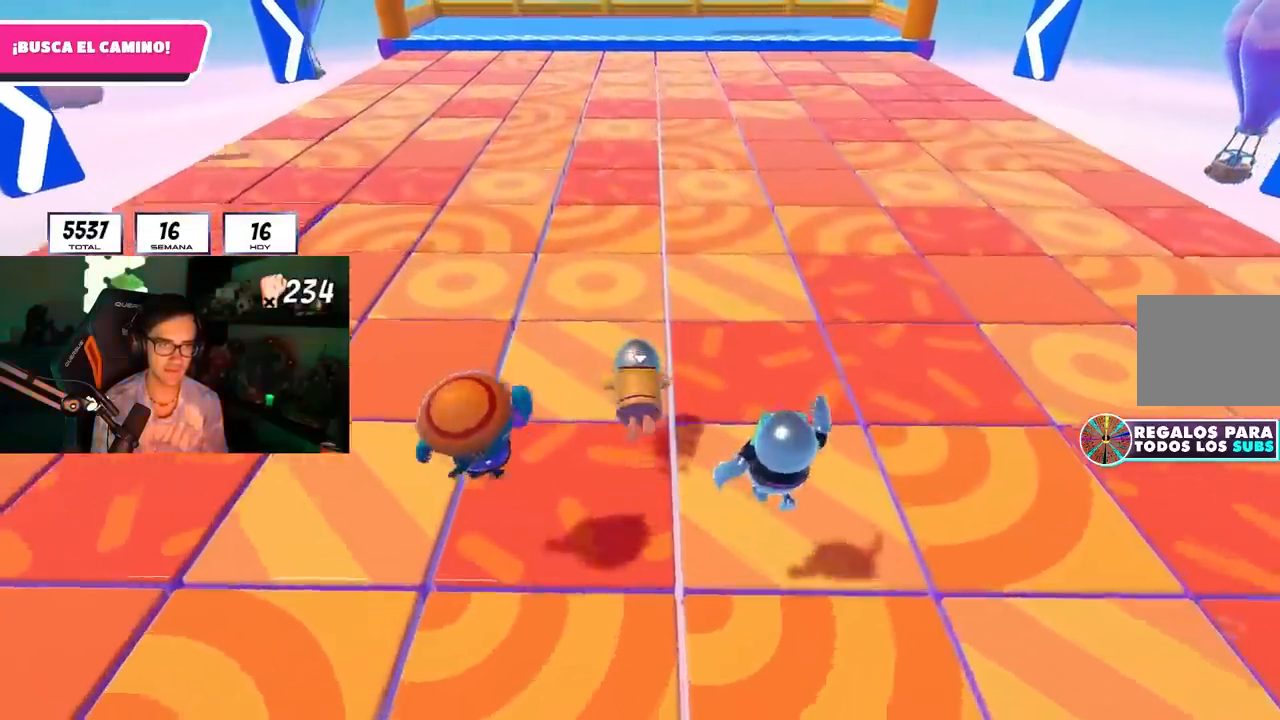
{"buttons": [], "left_stick": "up", "right_stick": "center", "events": [[133, "right_stick", "up"], [283, "right_stick", "center"]]}
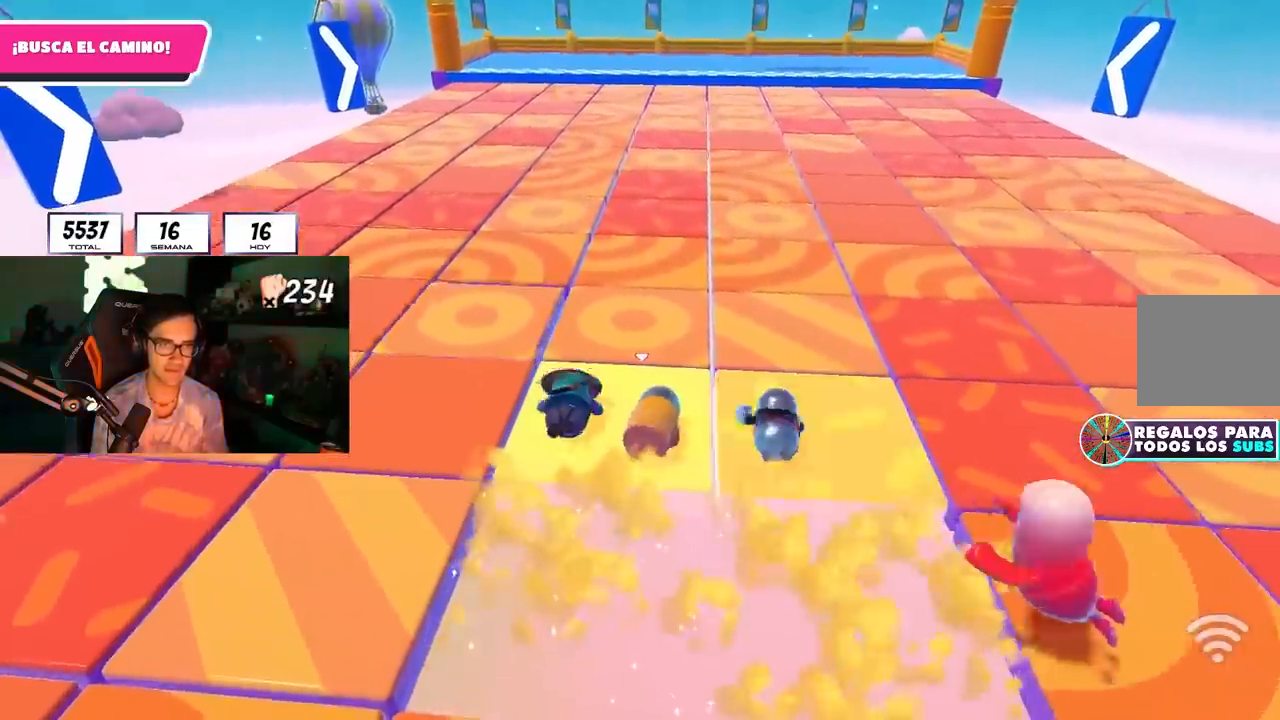
{"buttons": [], "left_stick": "center", "right_stick": "center", "events": [[167, "right_stick", "down"], [283, "right_stick", "center"], [483, "left_stick", "center"]]}
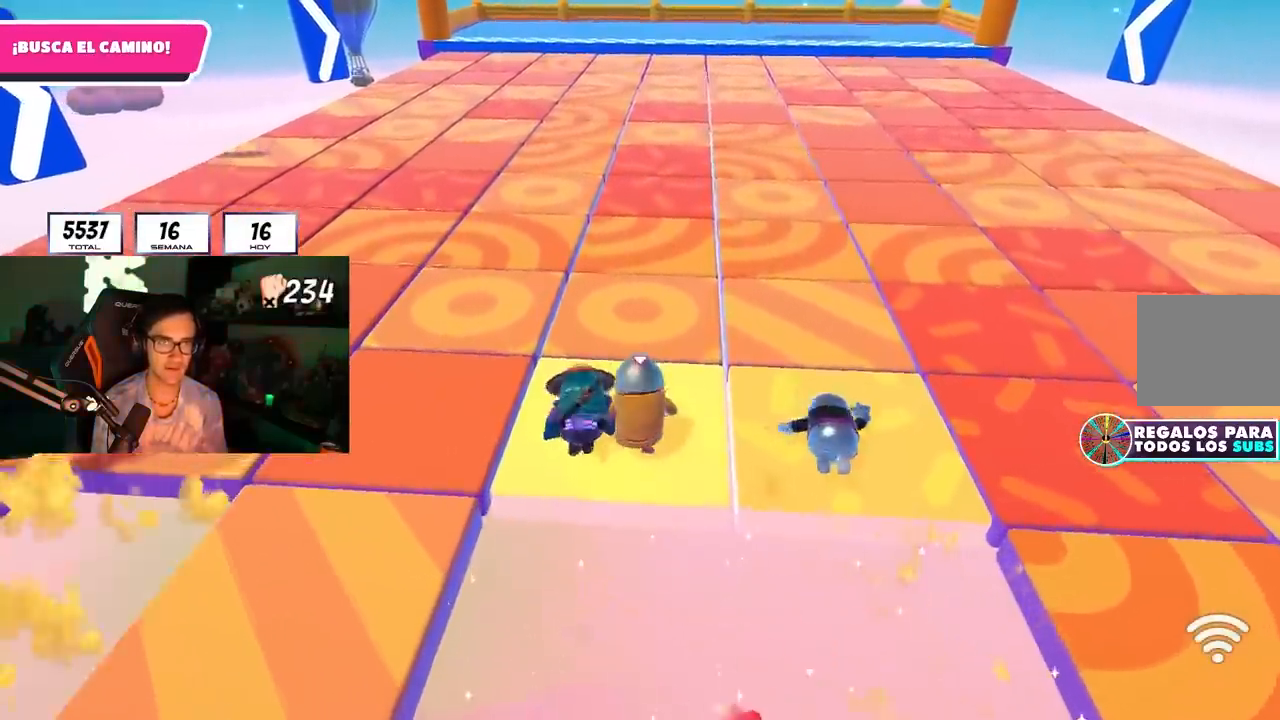
{"buttons": [], "left_stick": "center", "right_stick": "center", "events": []}
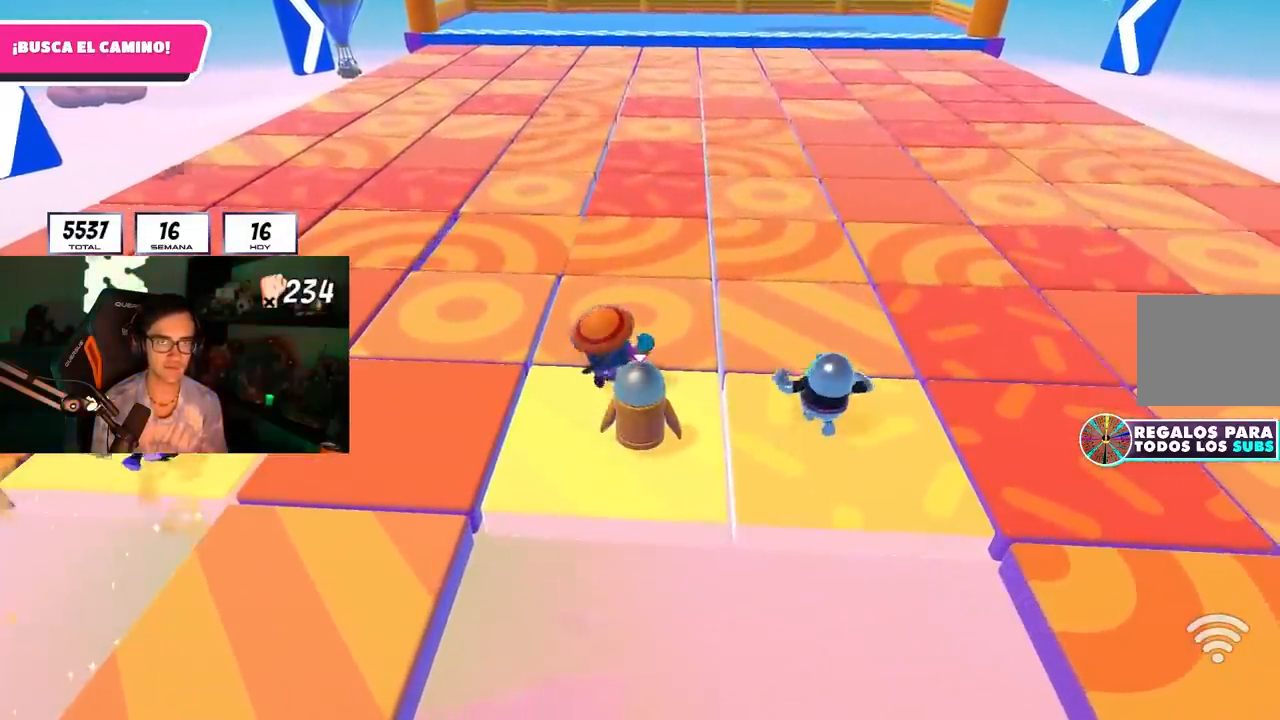
{"buttons": [], "left_stick": "center", "right_stick": "center", "events": []}
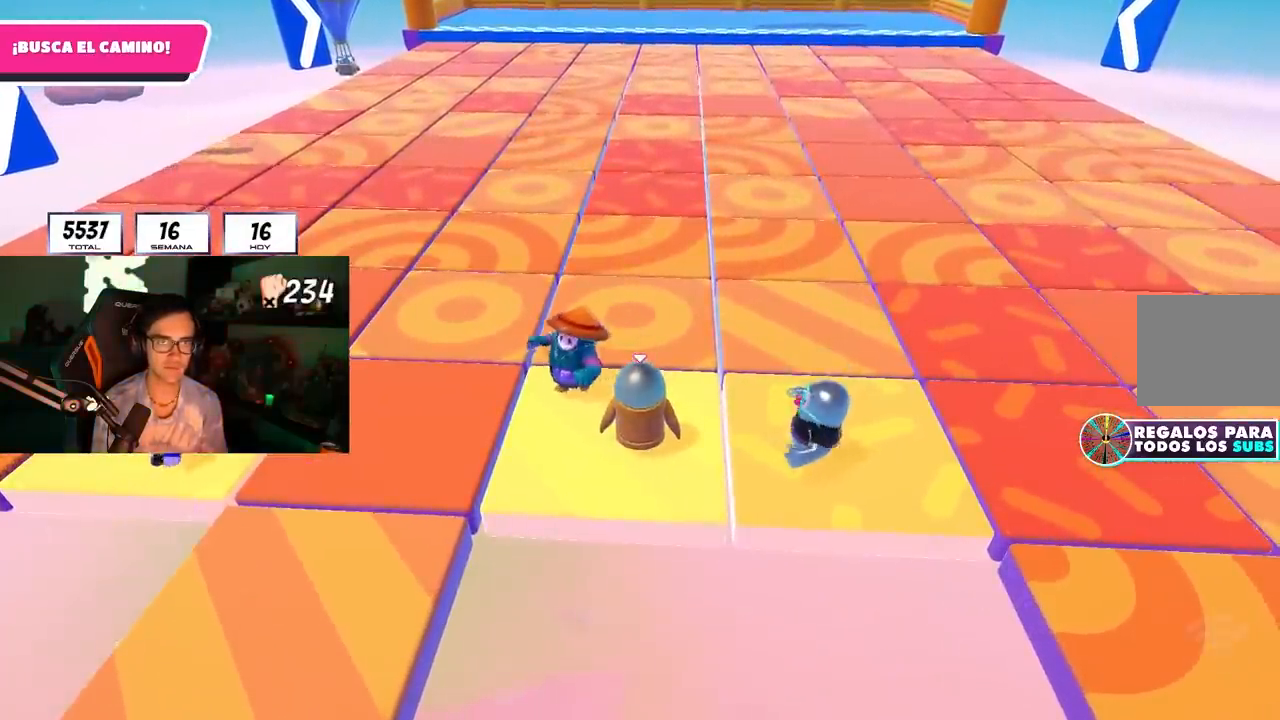
{"buttons": [], "left_stick": "center", "right_stick": "center", "events": []}
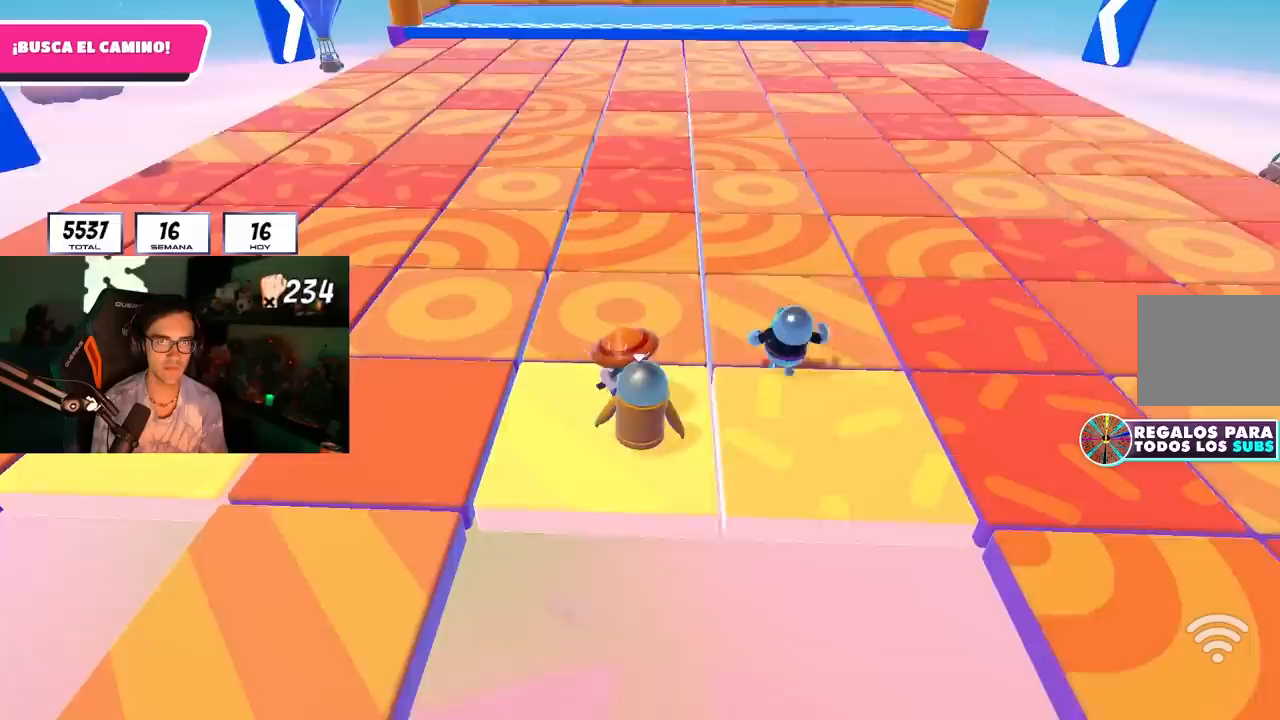
{"buttons": [], "left_stick": "center", "right_stick": "center", "events": [[250, "left_stick", "up"], [367, "left_stick", "center"]]}
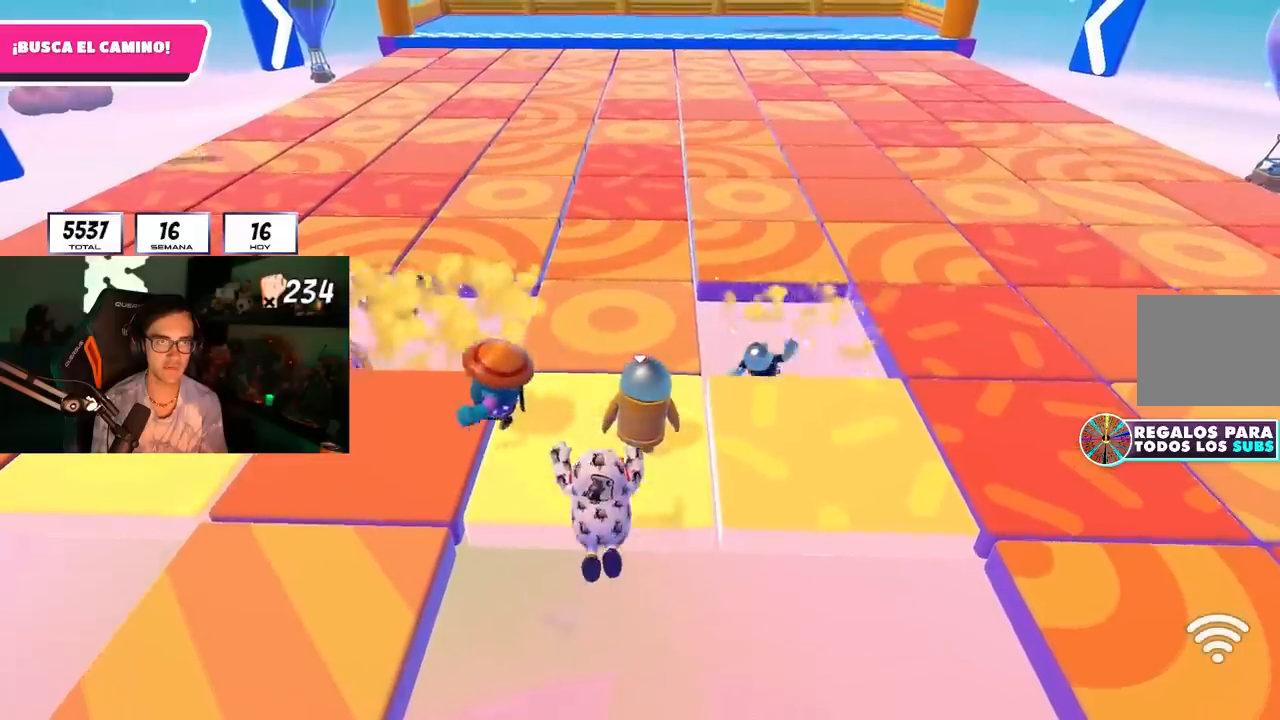
{"buttons": [], "left_stick": "center", "right_stick": "center", "events": []}
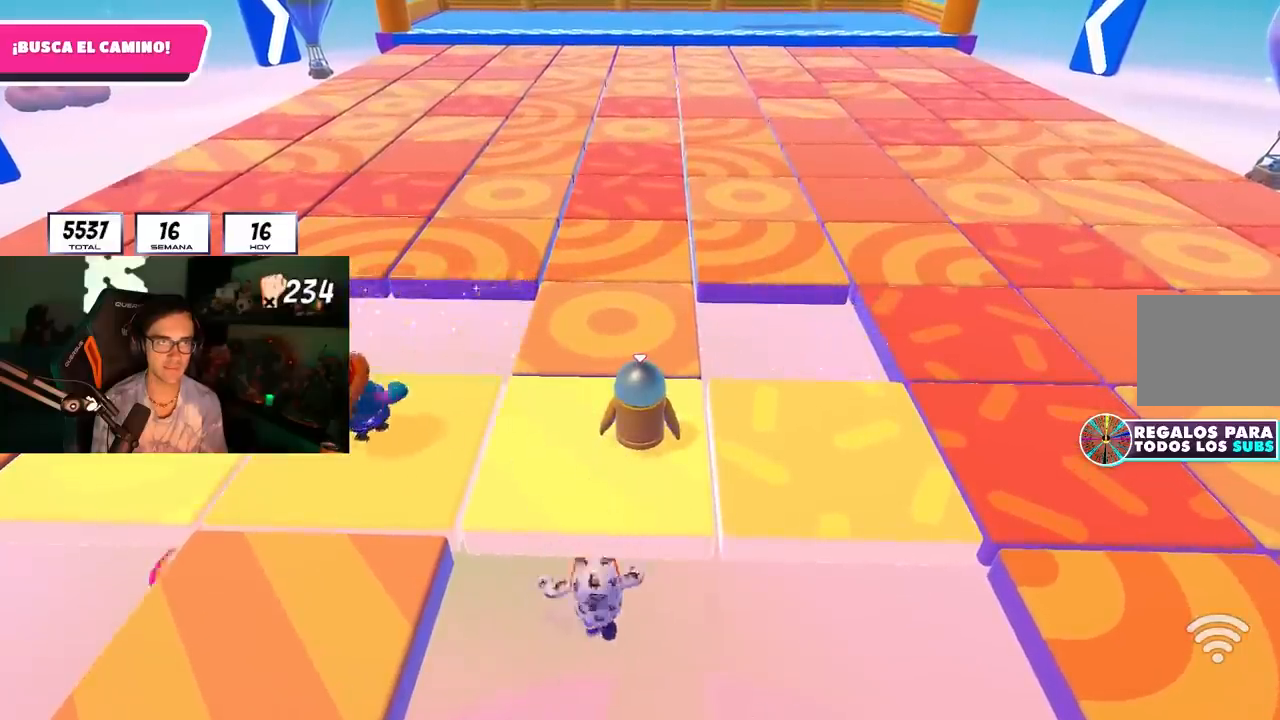
{"buttons": [], "left_stick": "center", "right_stick": "center", "events": []}
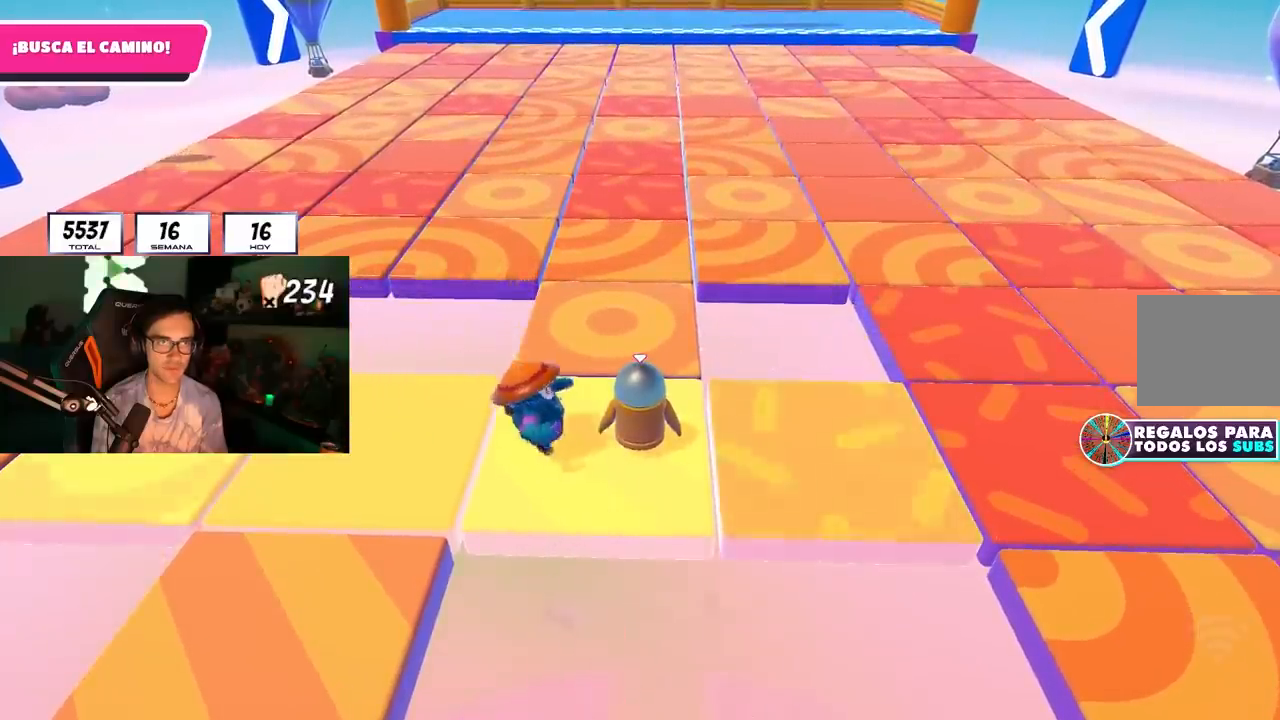
{"buttons": [], "left_stick": "center", "right_stick": "center", "events": []}
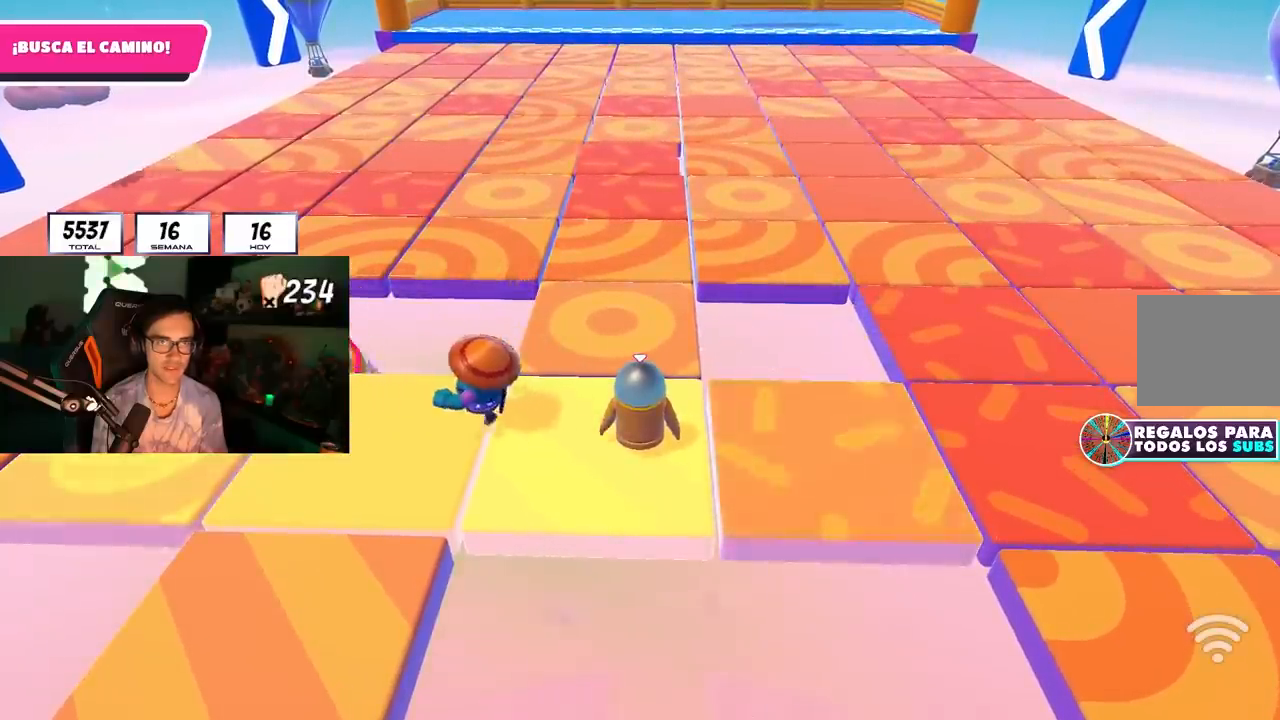
{"buttons": [], "left_stick": "center", "right_stick": "center", "events": []}
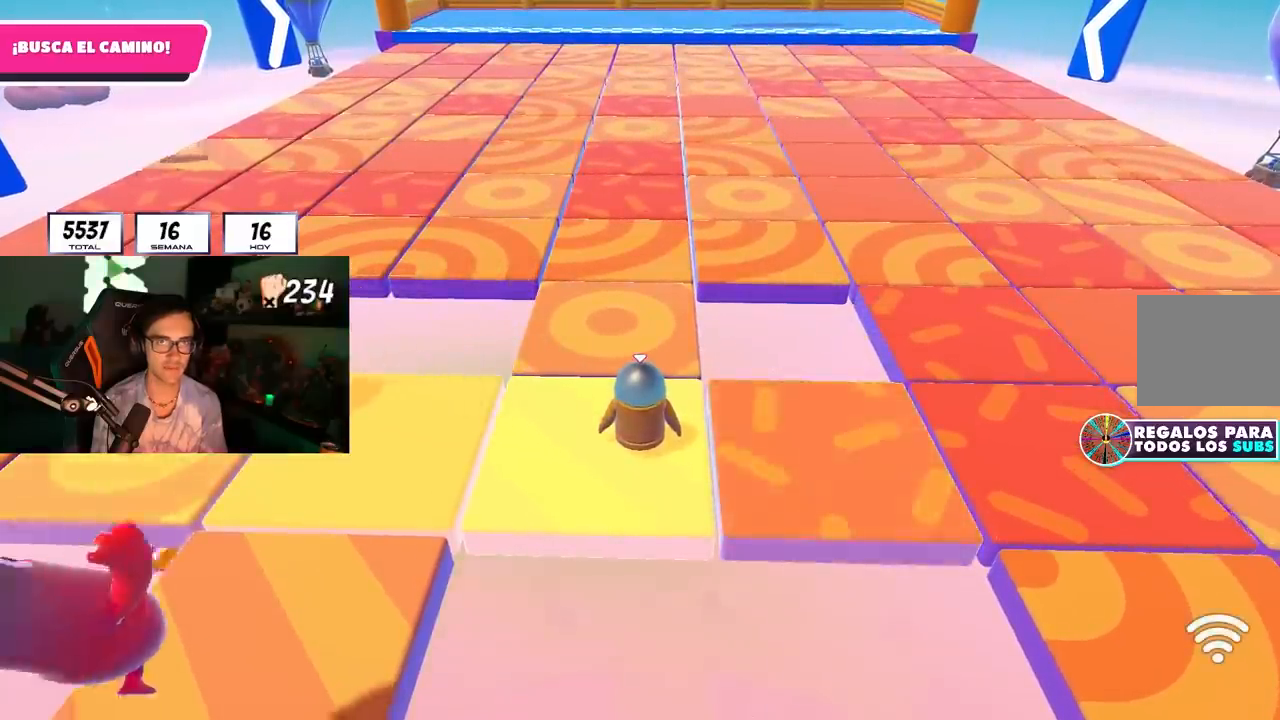
{"buttons": [], "left_stick": "center", "right_stick": "center", "events": []}
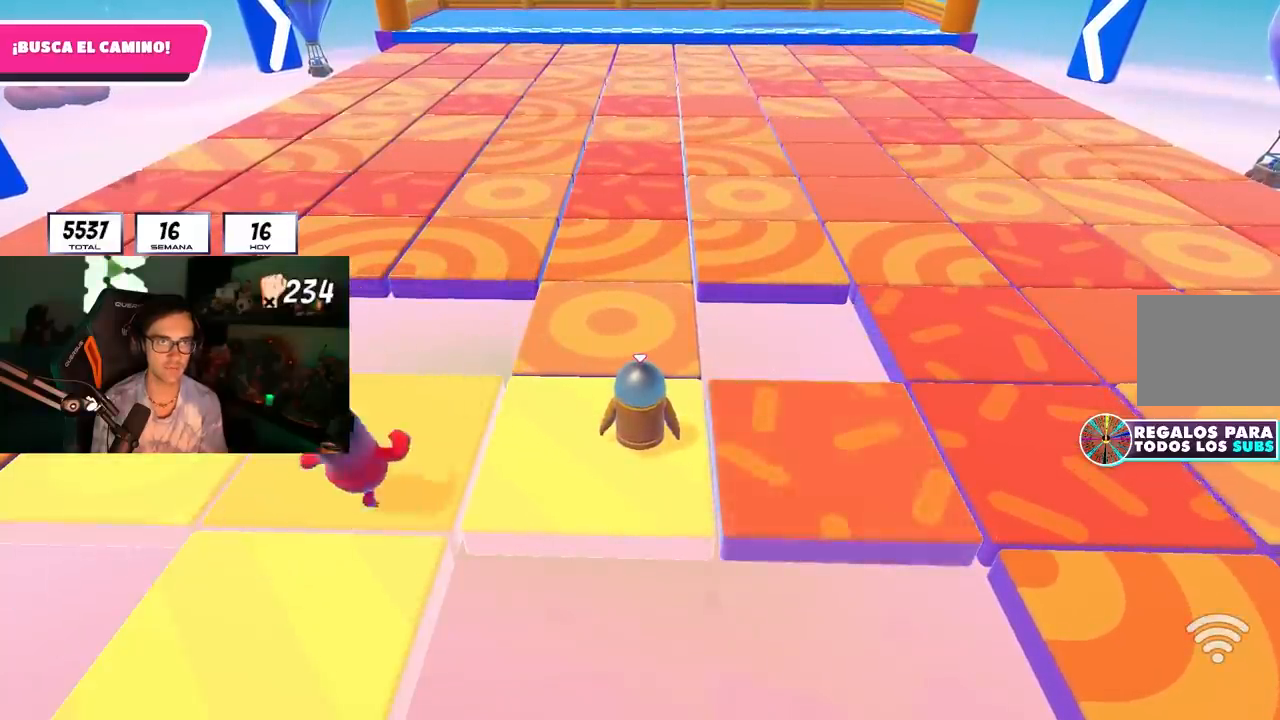
{"buttons": [], "left_stick": "center", "right_stick": "center", "events": []}
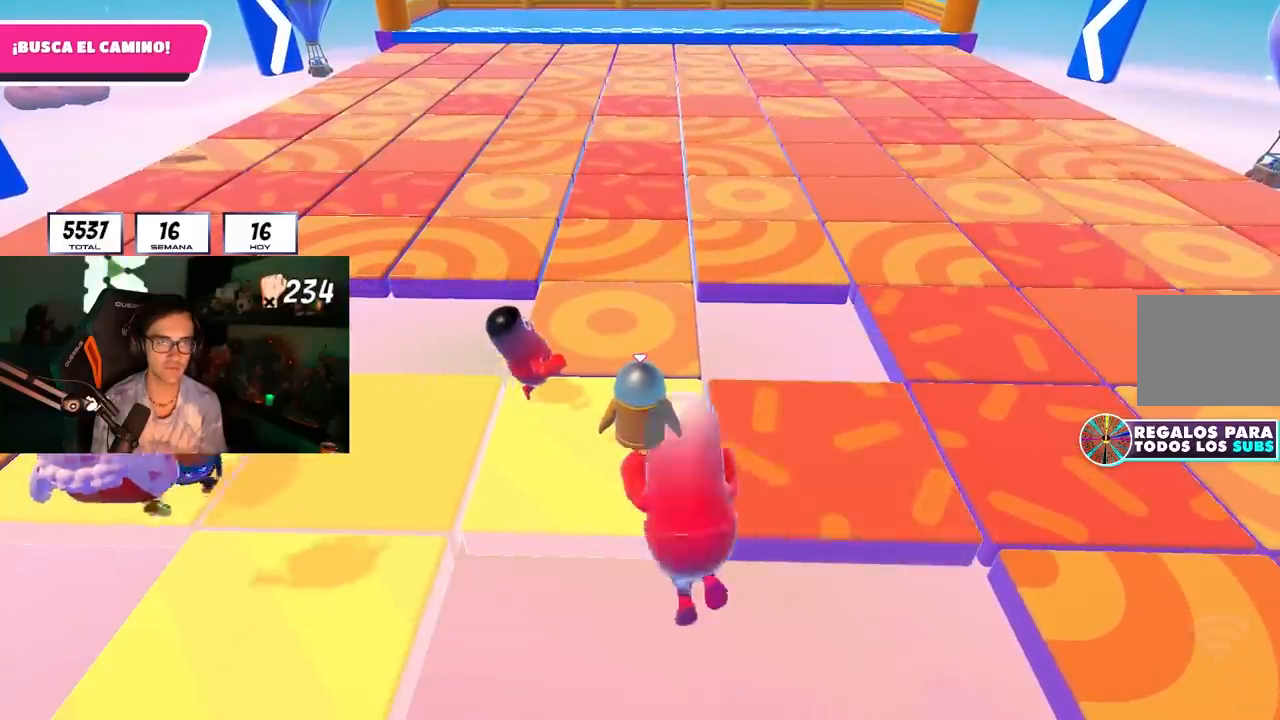
{"buttons": [], "left_stick": "center", "right_stick": "center", "events": []}
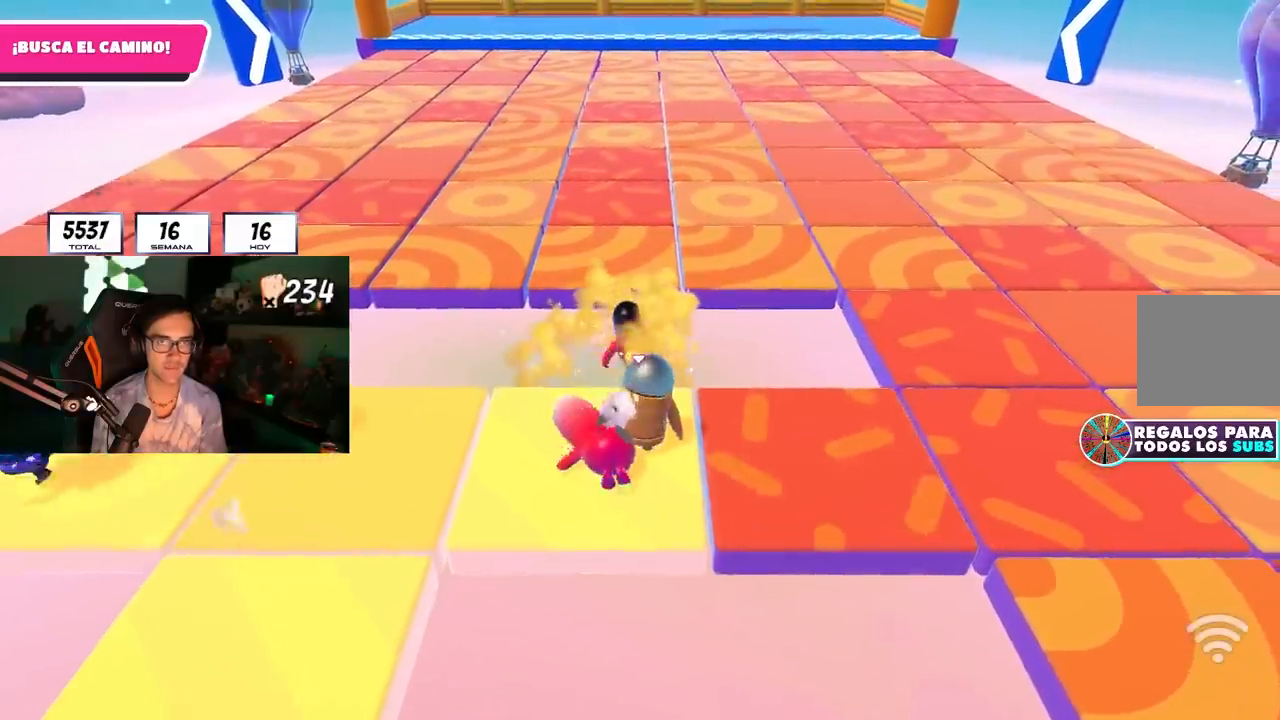
{"buttons": [], "left_stick": "center", "right_stick": "center", "events": [[117, "left_stick", "down"], [283, "left_stick", "center"]]}
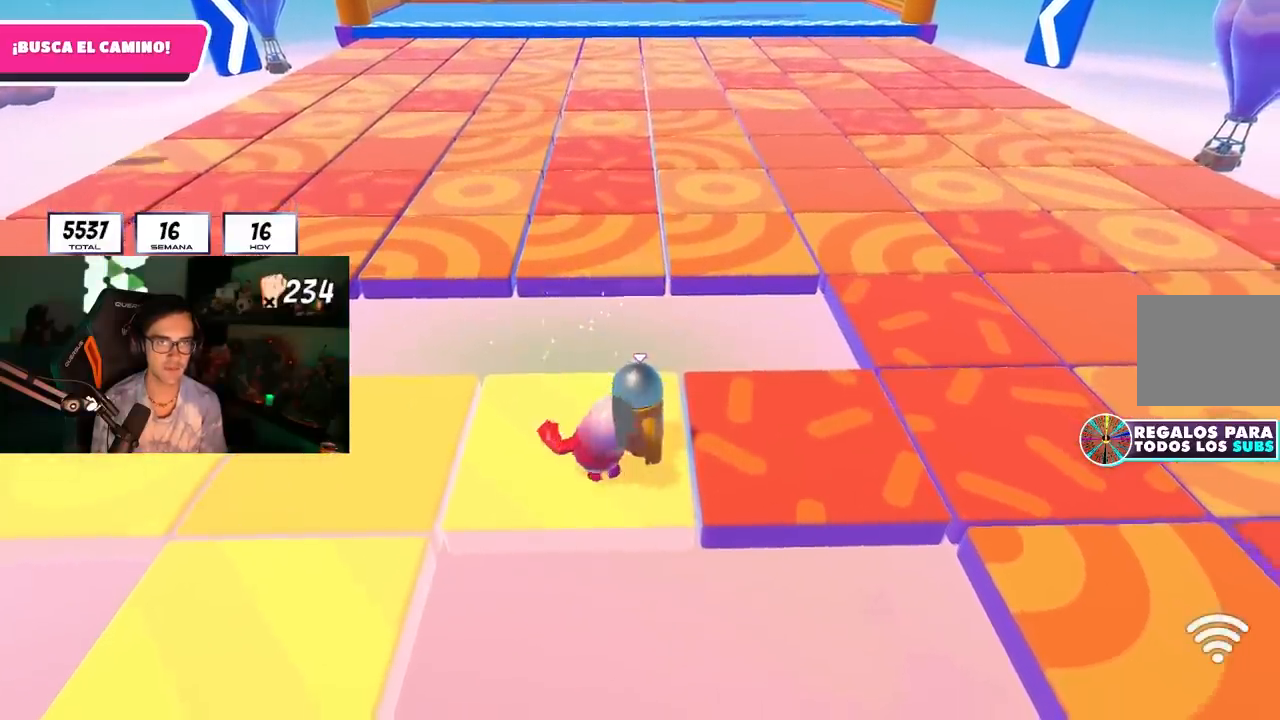
{"buttons": [], "left_stick": "center", "right_stick": "center", "events": [[83, "left_stick", "left"], [200, "left_stick", "center"]]}
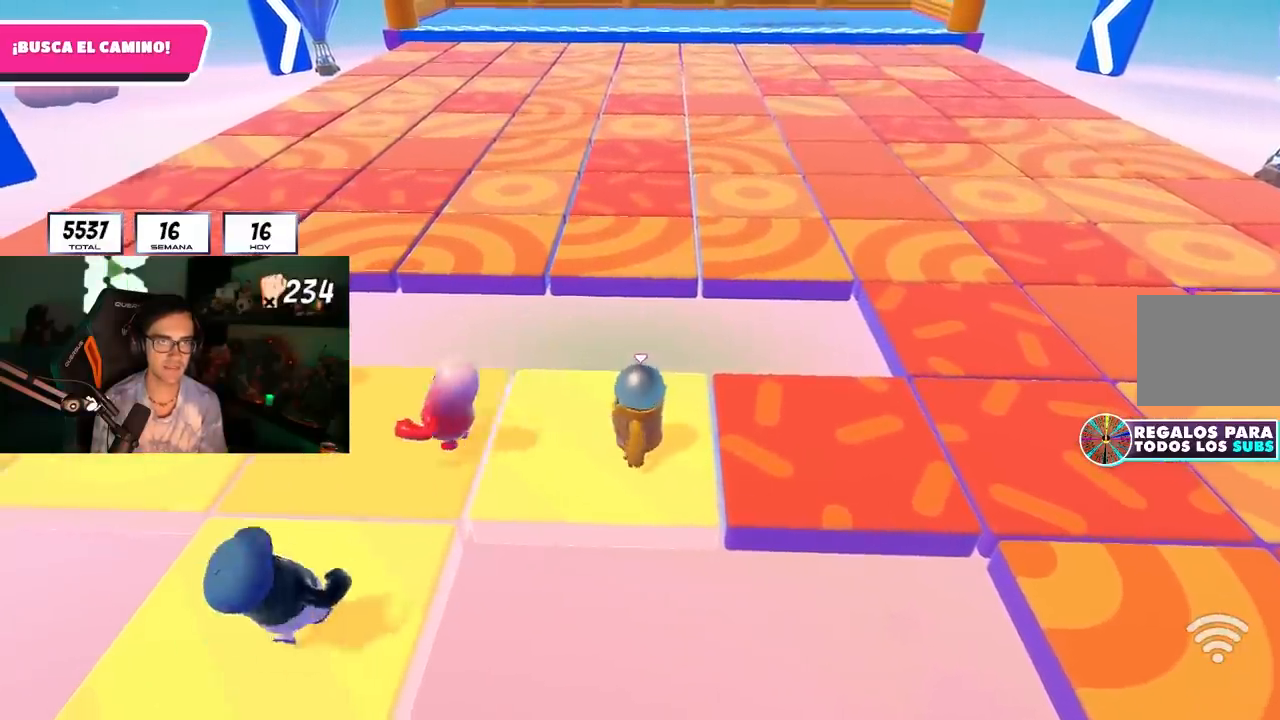
{"buttons": [], "left_stick": "center", "right_stick": "center", "events": [[333, "left_stick", "up-right"], [417, "left_stick", "center"]]}
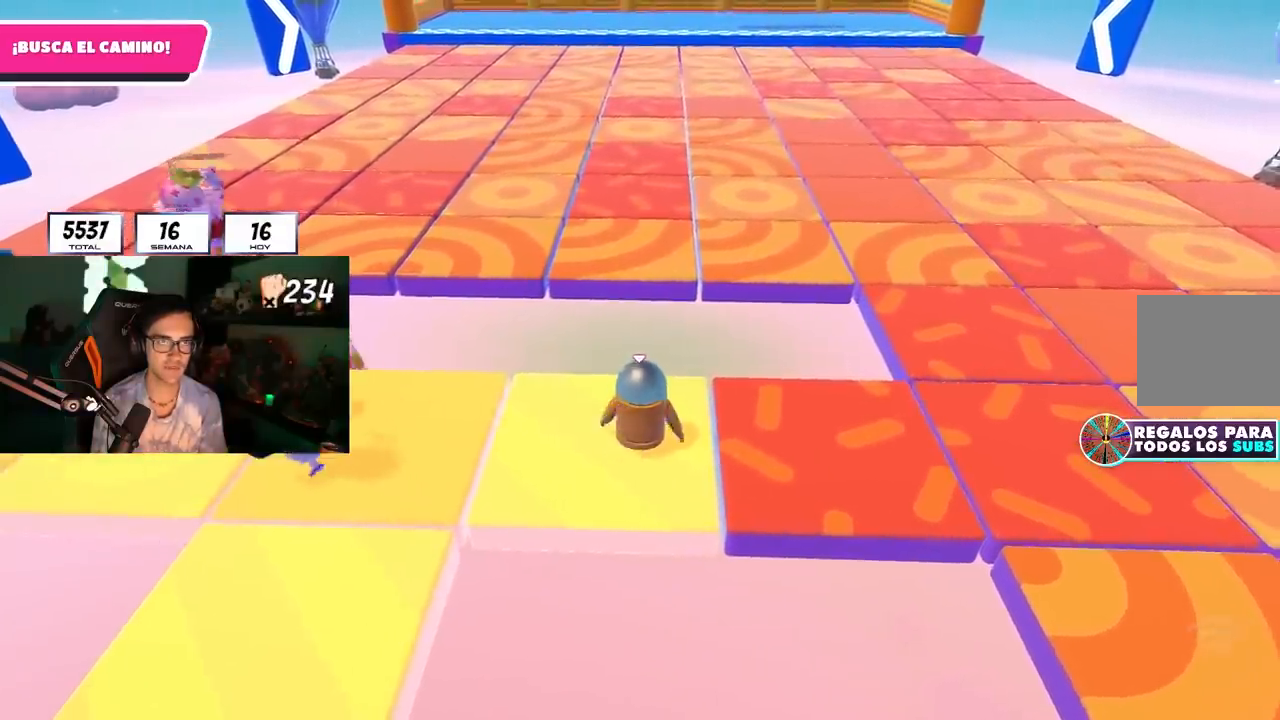
{"buttons": [], "left_stick": "left", "right_stick": "center", "events": [[83, "left_stick", "left"]]}
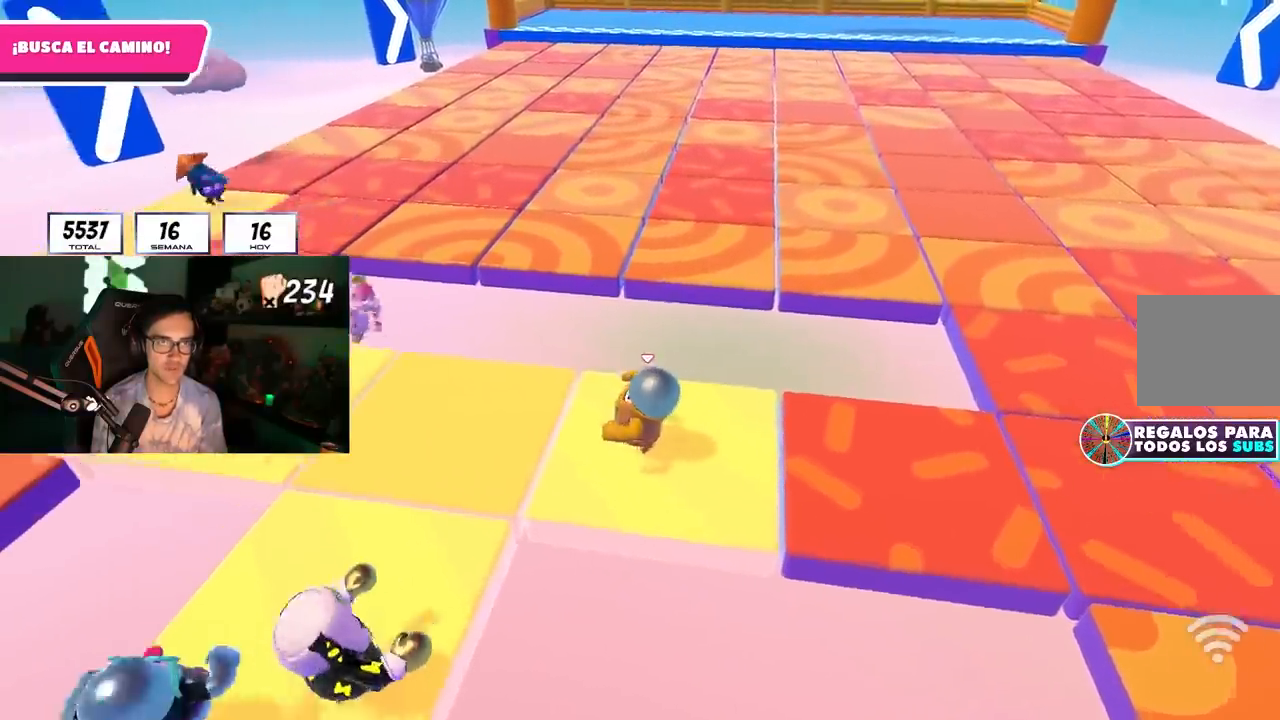
{"buttons": [], "left_stick": "left", "right_stick": "center", "events": []}